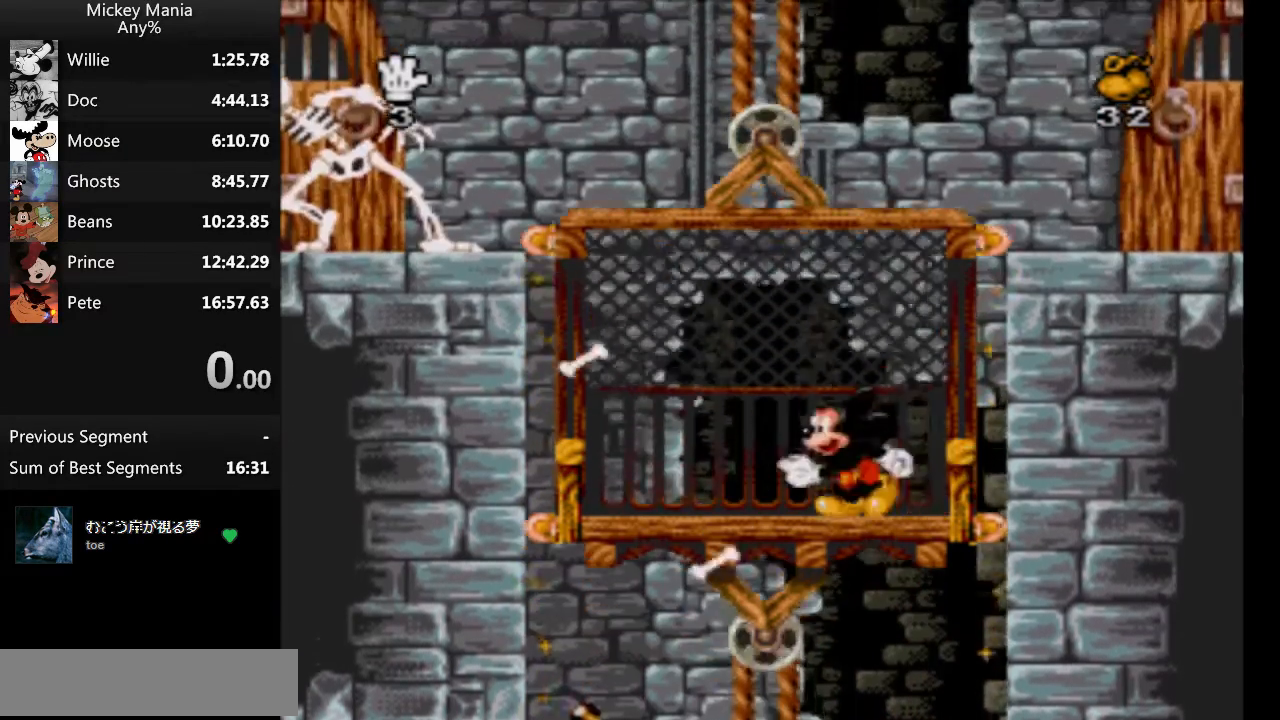
Gameplay with a controller (Nintendo layout); each line is a JSON object with the inputs held at the frame after it. "events" lists button and stick changes between this image and that frame as [ms after this image, input, new state], when the widget could be followed in between. Not read: L3 R3.
{"buttons": ["DPAD_RIGHT"], "events": [[100, "B", "down"], [167, "Y", "down"], [367, "B", "up"], [367, "DPAD_LEFT", "up"], [367, "Y", "up"], [433, "DPAD_RIGHT", "down"]]}
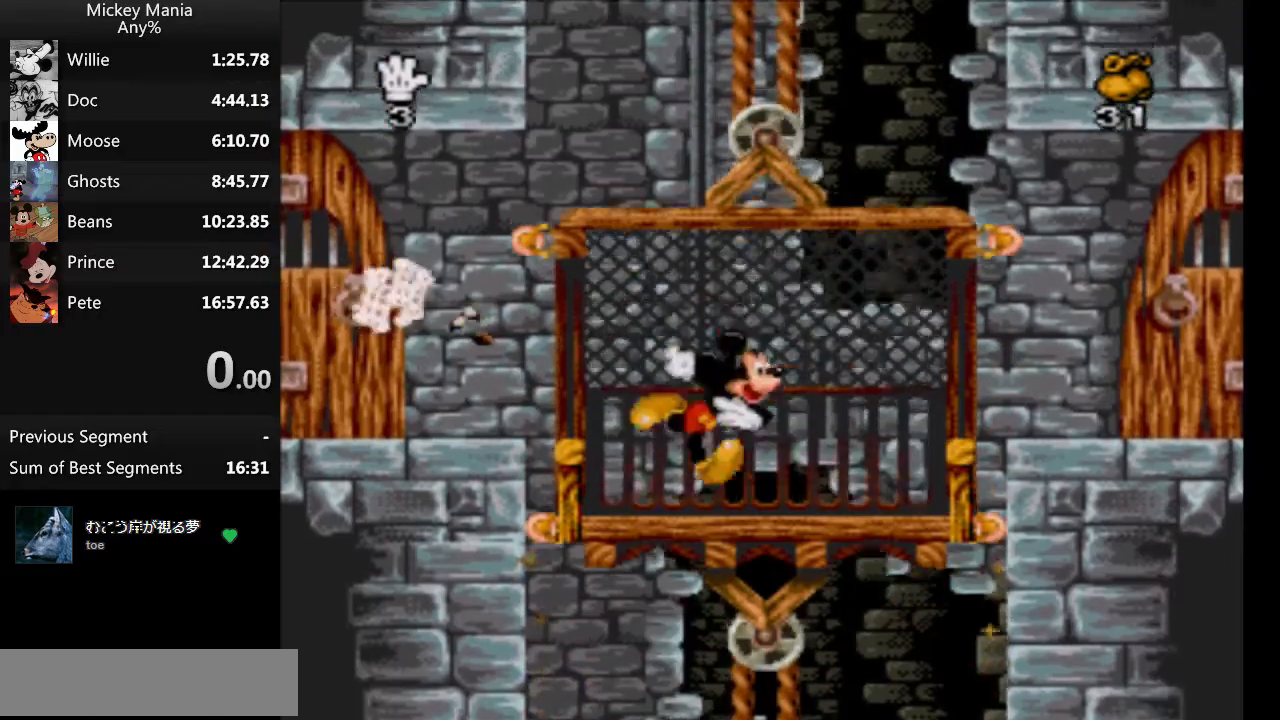
{"buttons": ["DPAD_RIGHT"], "events": []}
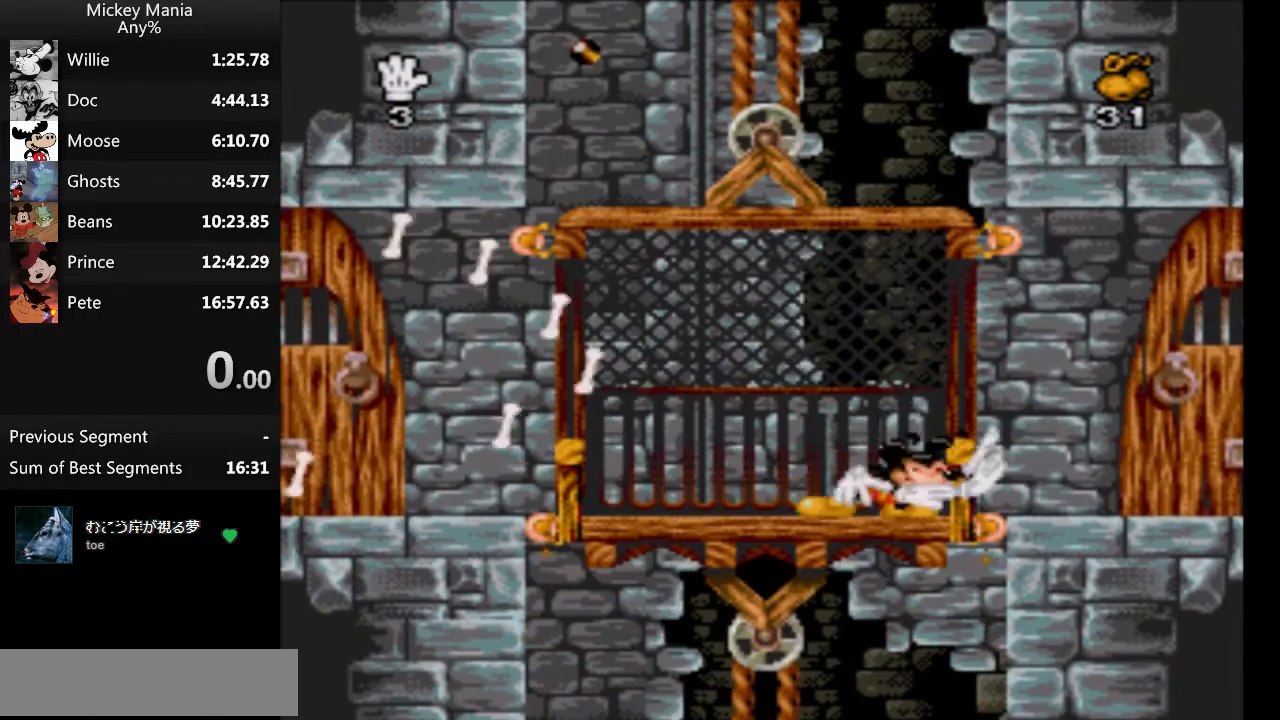
{"buttons": [], "events": [[167, "DPAD_RIGHT", "up"]]}
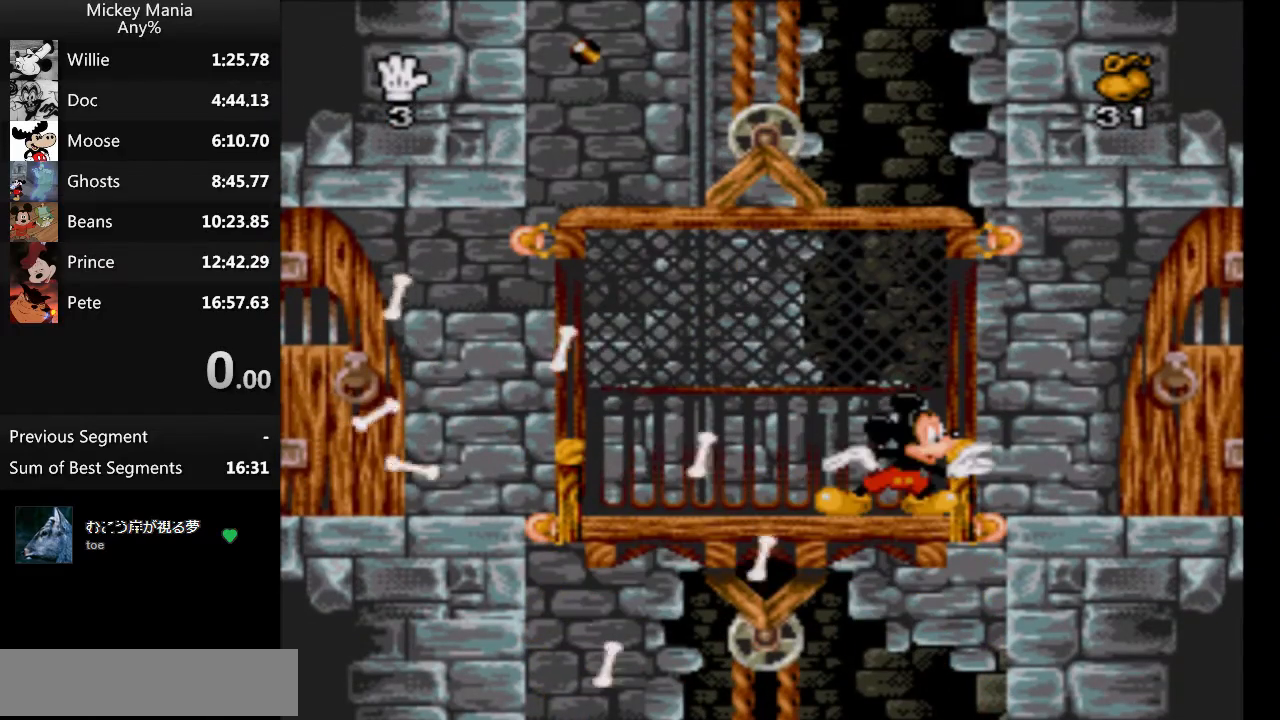
{"buttons": ["DPAD_DOWN"], "events": [[167, "DPAD_DOWN", "down"]]}
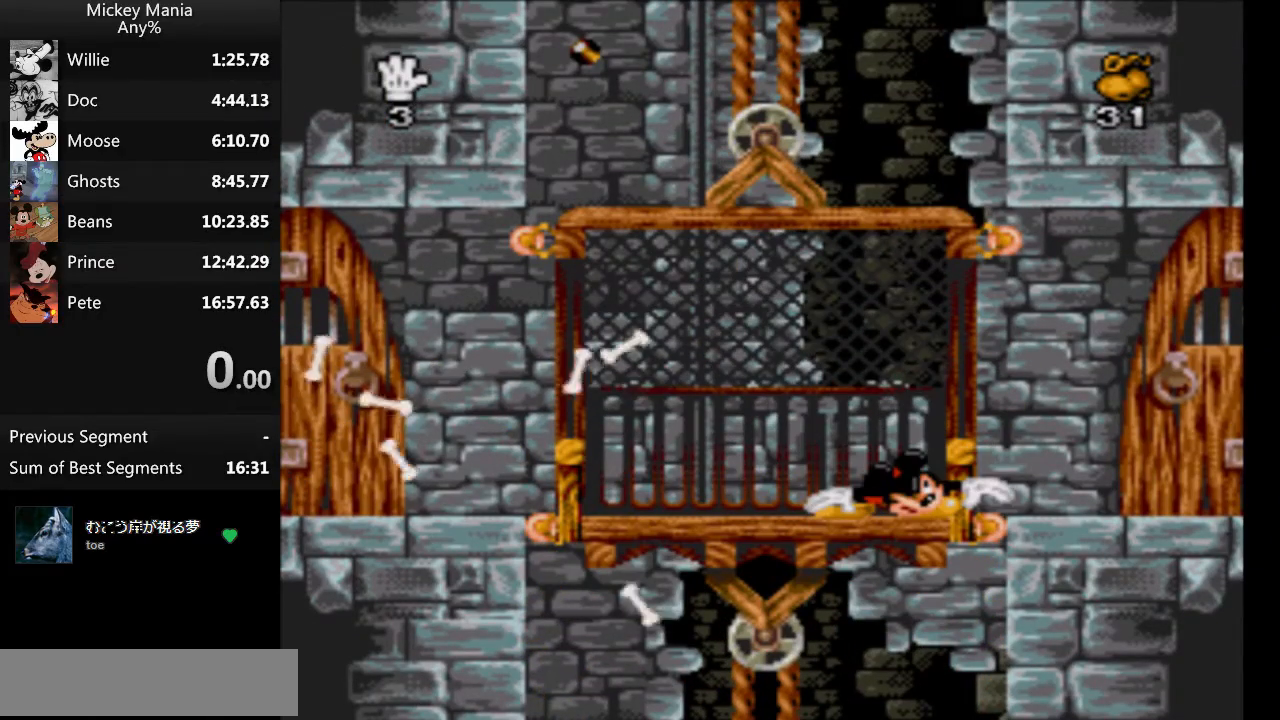
{"buttons": ["DPAD_DOWN"], "events": []}
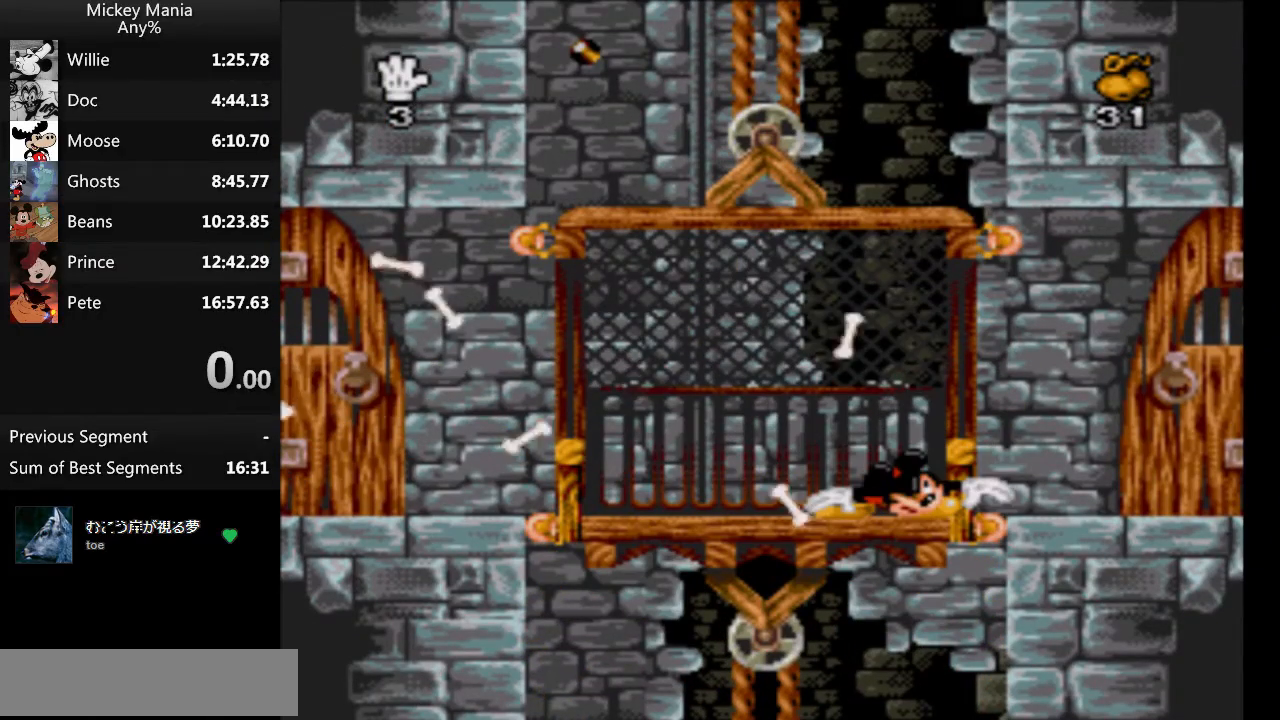
{"buttons": [], "events": [[500, "DPAD_DOWN", "up"]]}
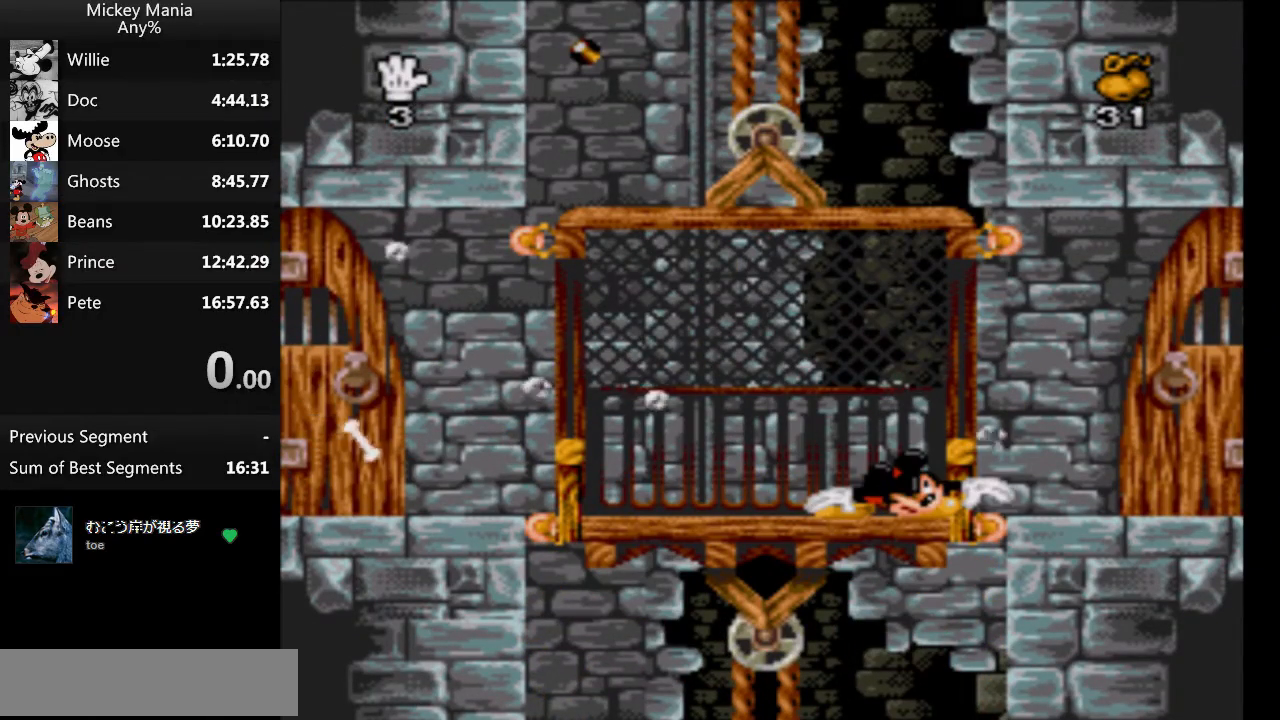
{"buttons": [], "events": []}
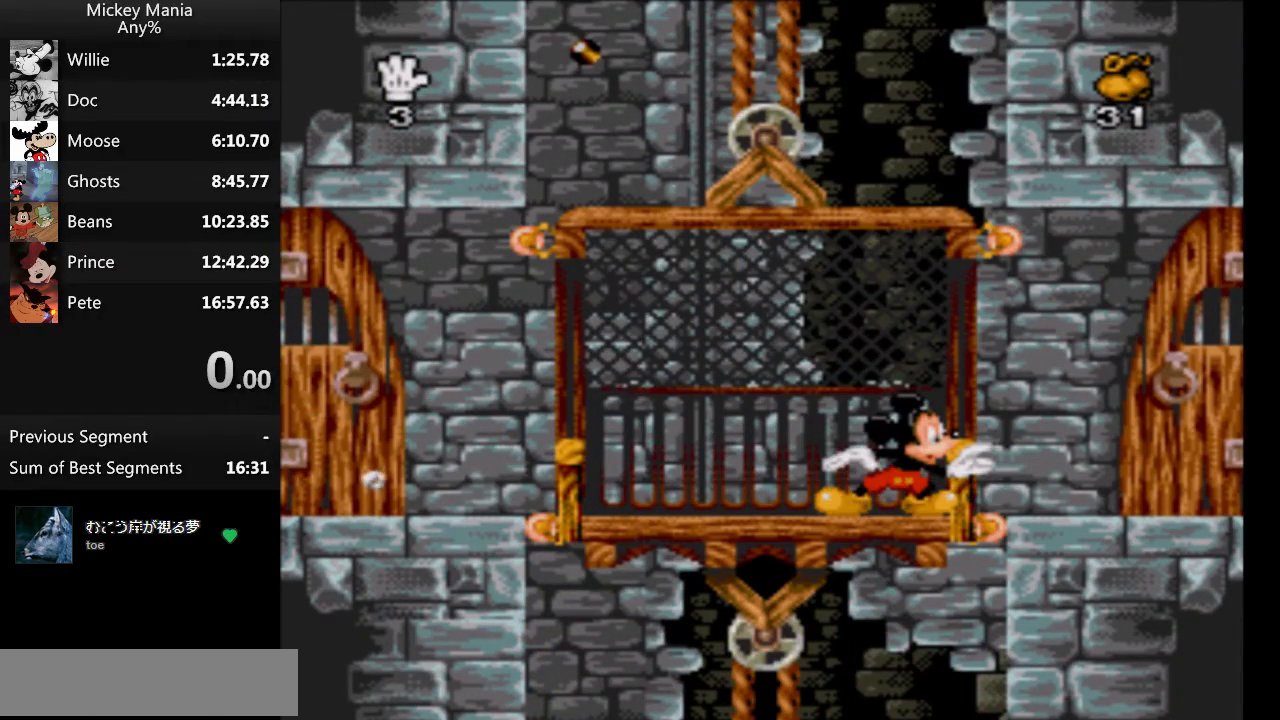
{"buttons": [], "events": []}
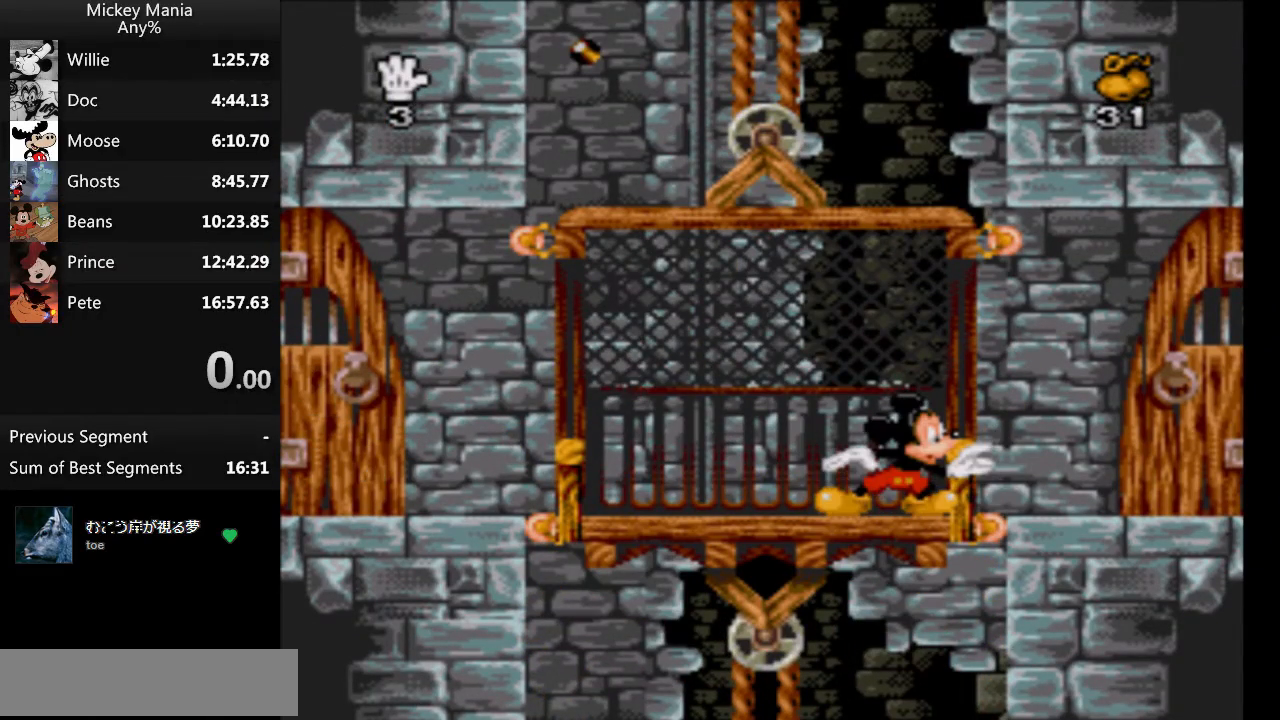
{"buttons": [], "events": []}
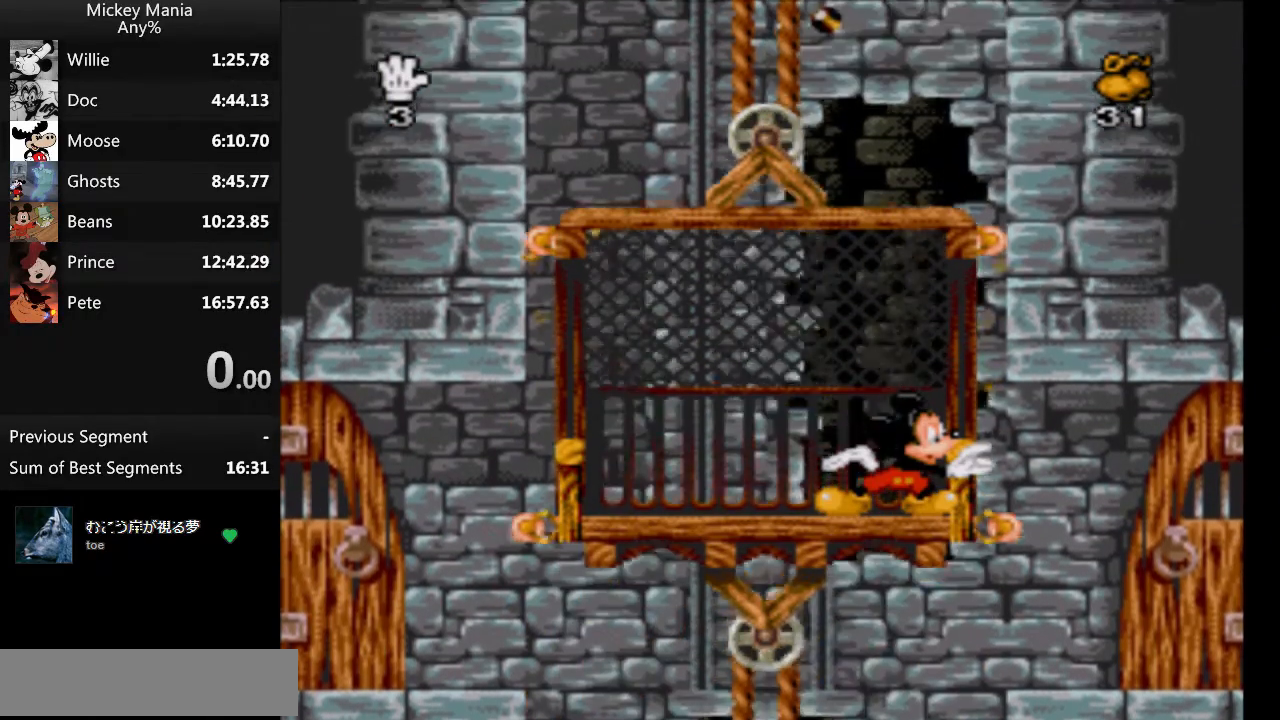
{"buttons": [], "events": []}
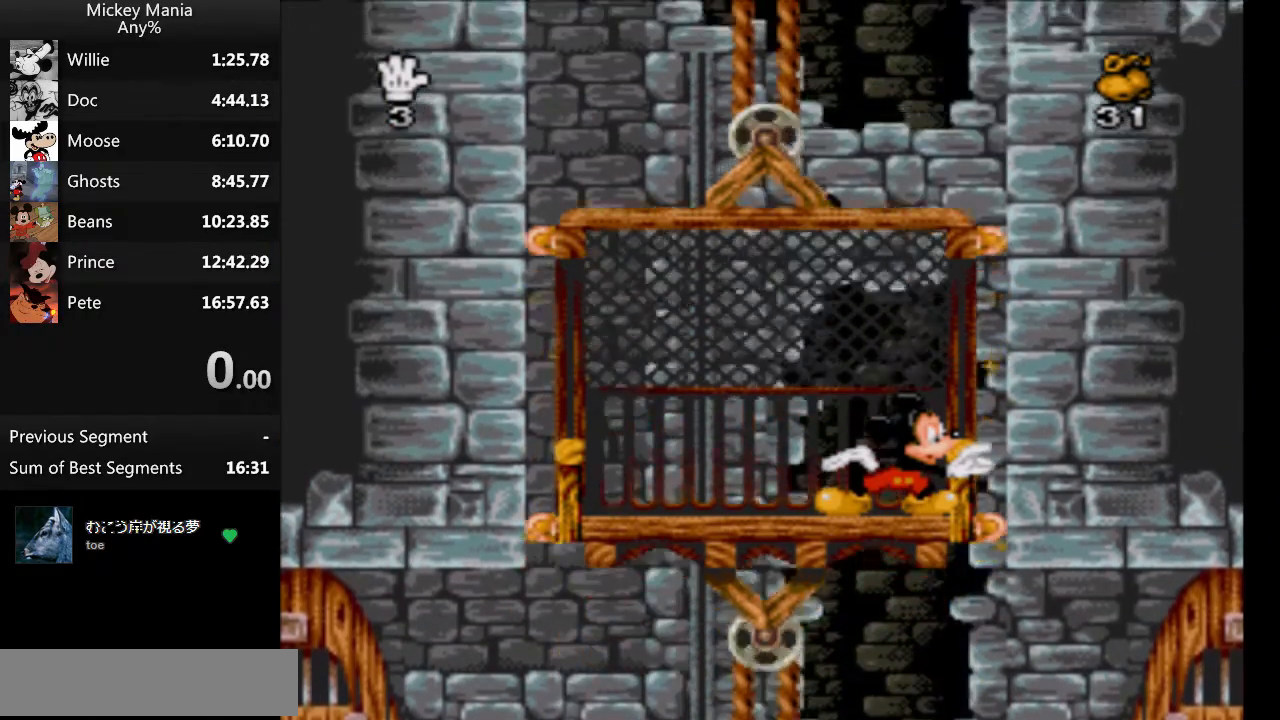
{"buttons": [], "events": []}
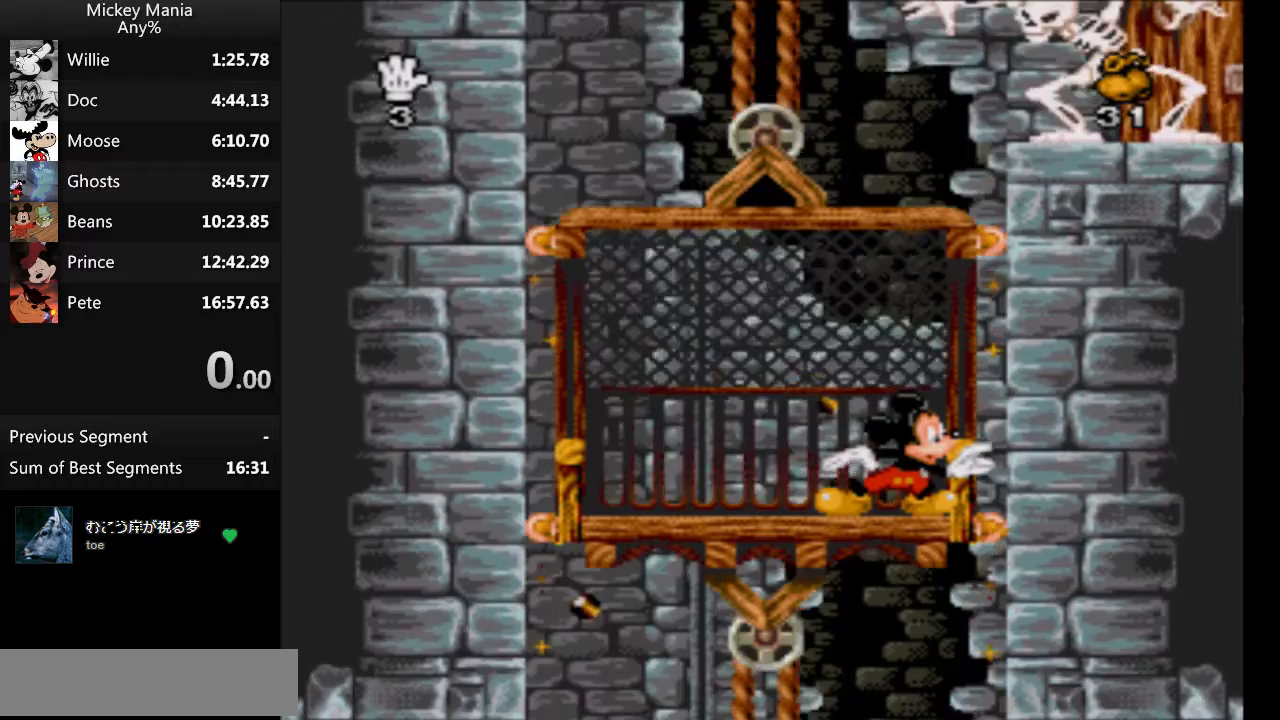
{"buttons": ["B", "Y"], "events": [[333, "B", "down"], [433, "Y", "down"]]}
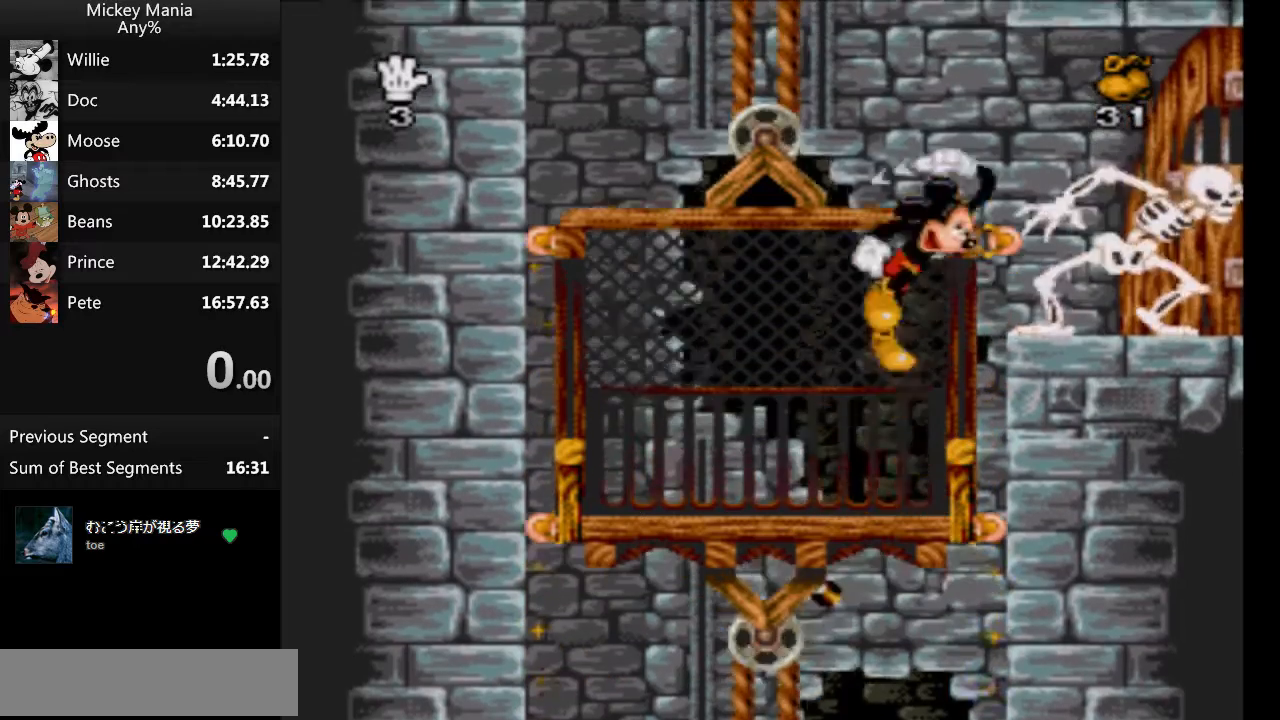
{"buttons": ["DPAD_LEFT"], "events": [[67, "B", "up"], [67, "Y", "up"], [233, "DPAD_LEFT", "down"]]}
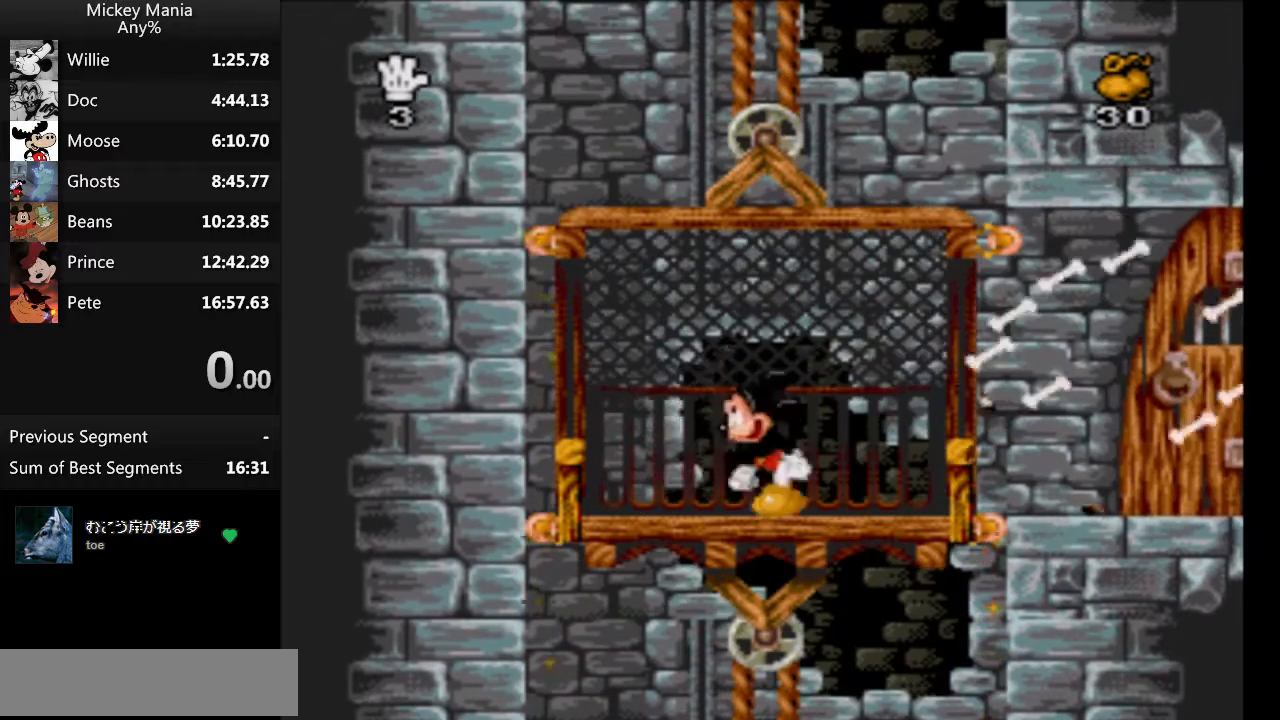
{"buttons": [], "events": [[467, "DPAD_LEFT", "up"]]}
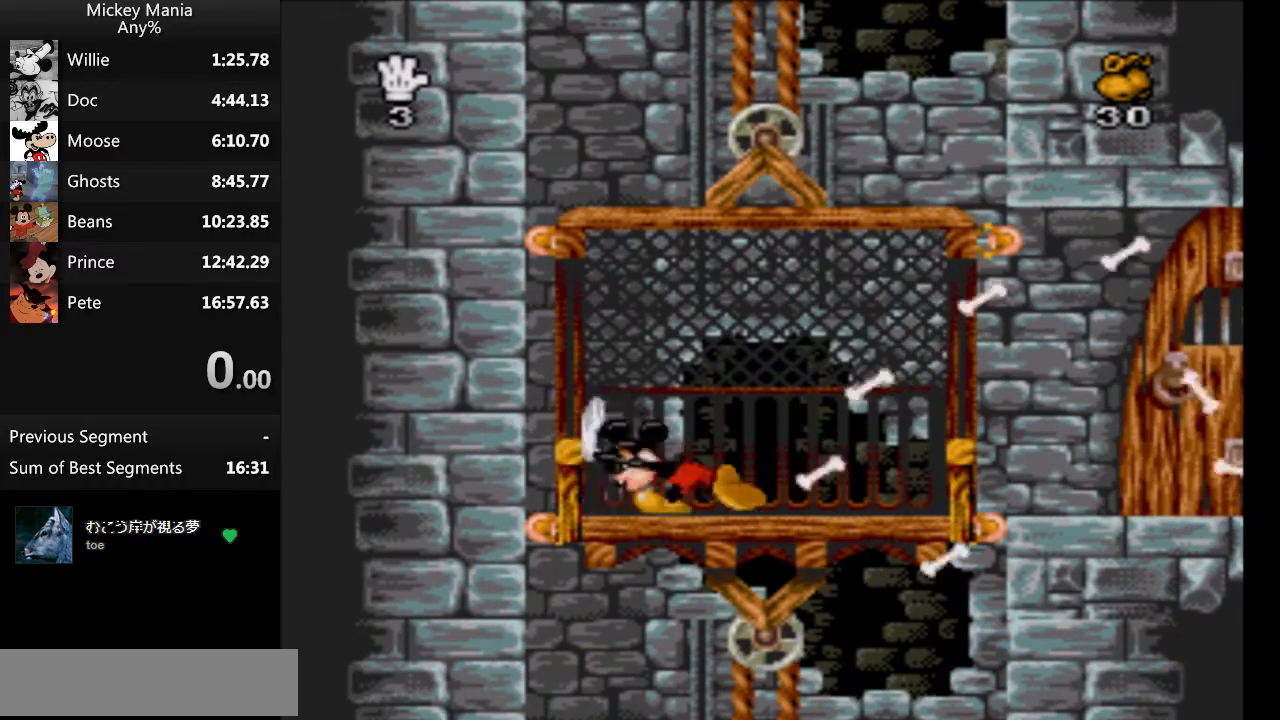
{"buttons": ["DPAD_DOWN"], "events": [[500, "DPAD_DOWN", "down"]]}
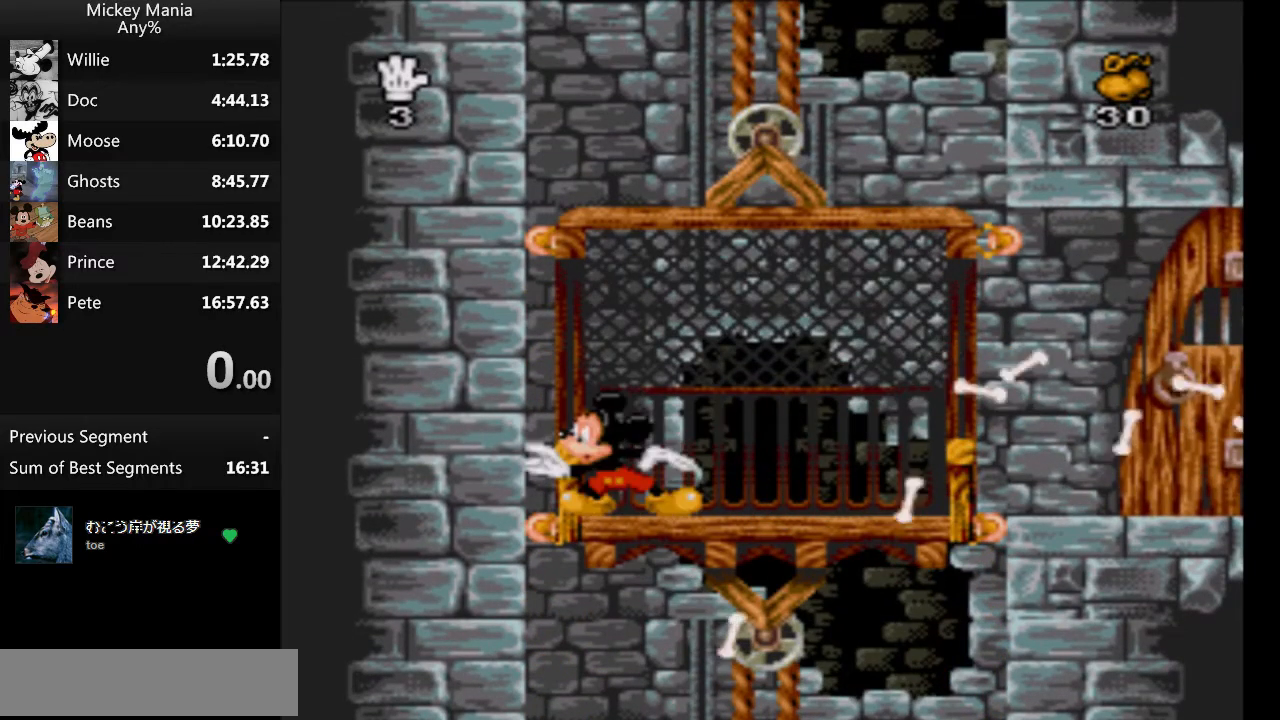
{"buttons": ["DPAD_DOWN"], "events": []}
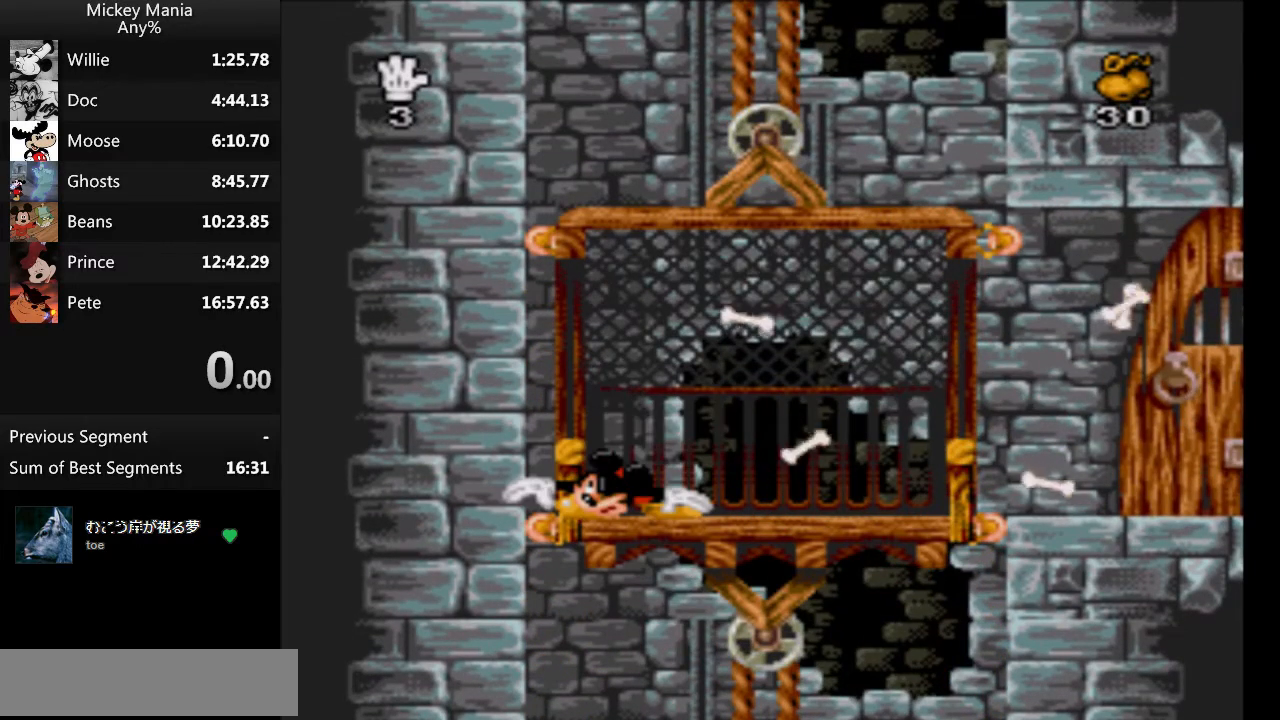
{"buttons": ["DPAD_DOWN"], "events": []}
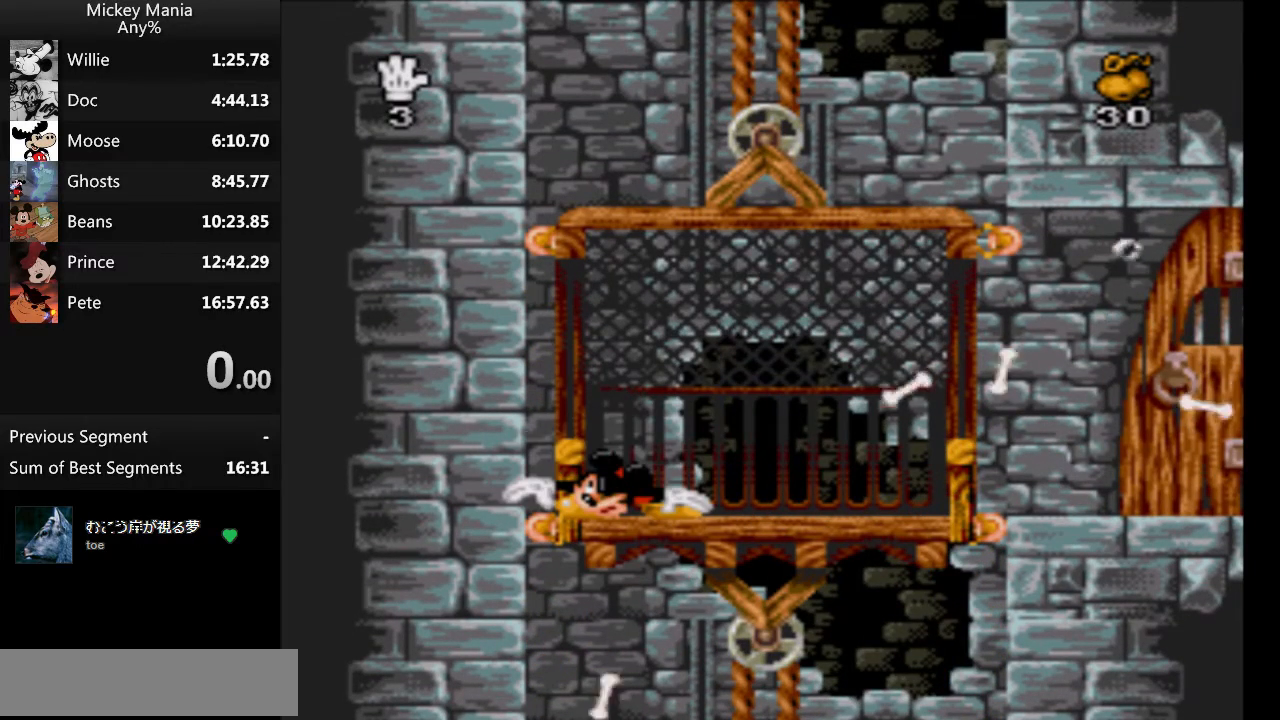
{"buttons": ["DPAD_RIGHT"], "events": [[233, "DPAD_DOWN", "up"], [400, "DPAD_RIGHT", "down"]]}
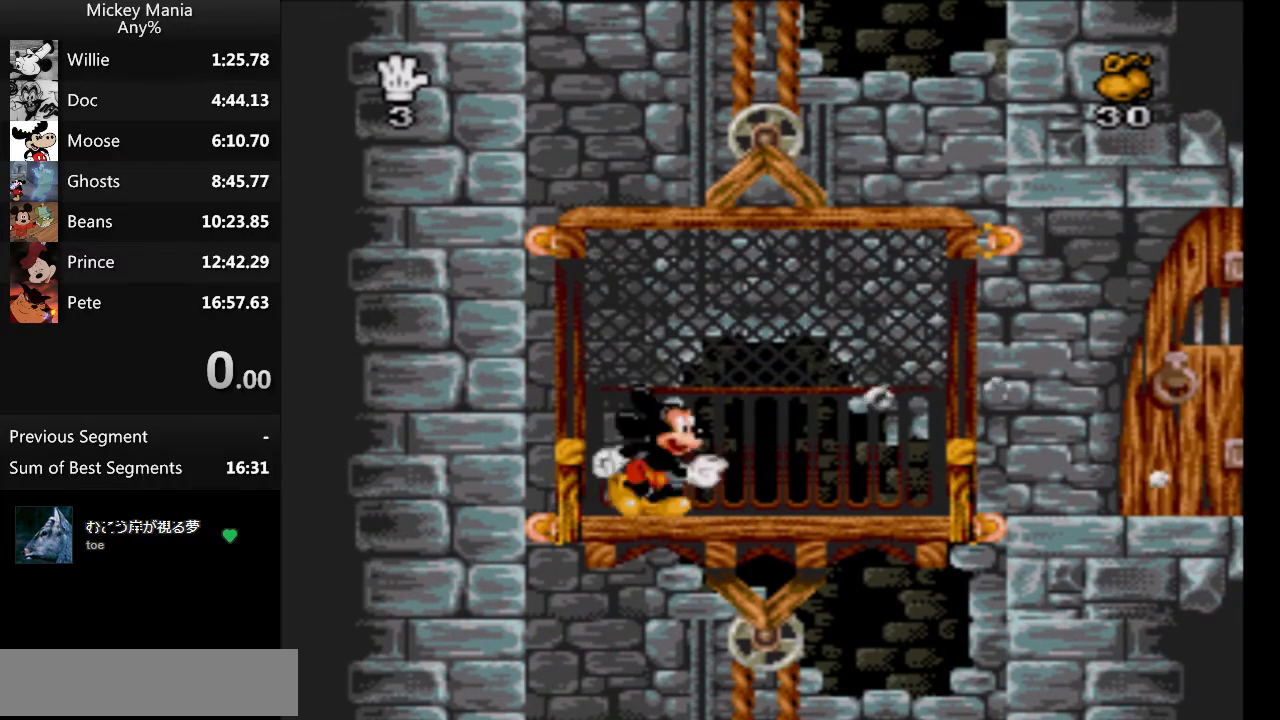
{"buttons": ["DPAD_RIGHT"], "events": []}
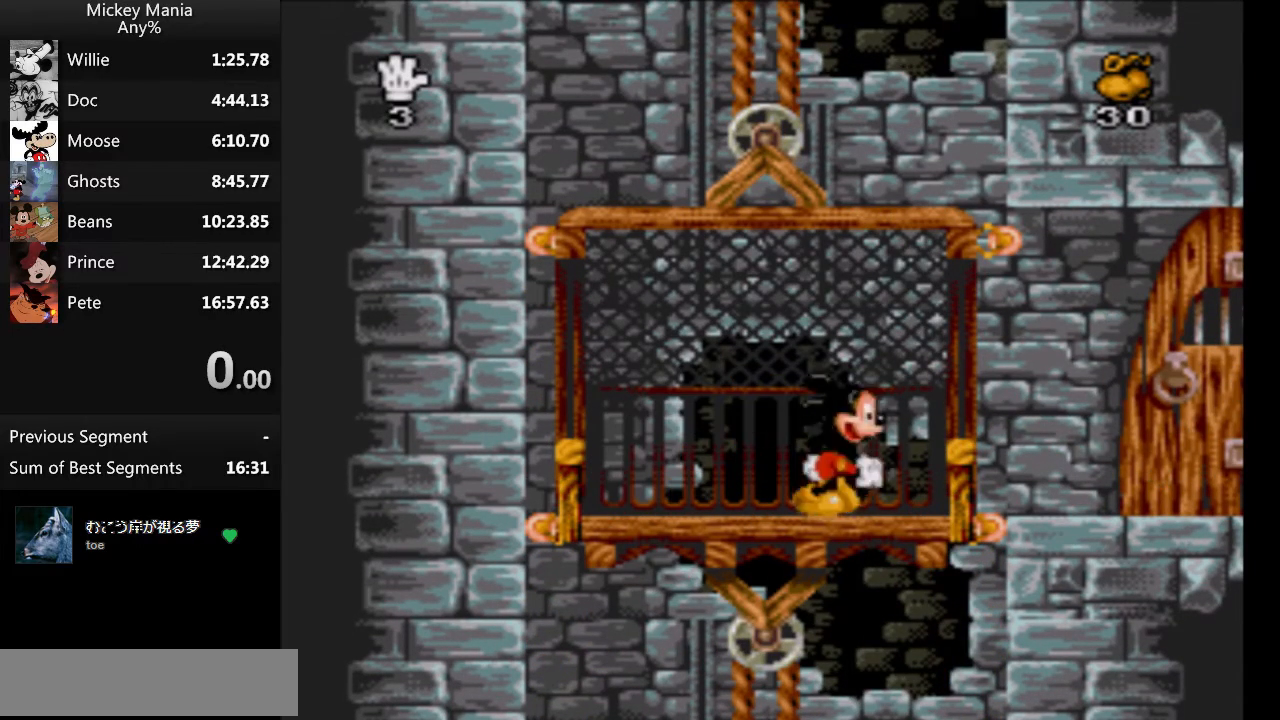
{"buttons": ["B", "DPAD_RIGHT"], "events": [[167, "B", "down"]]}
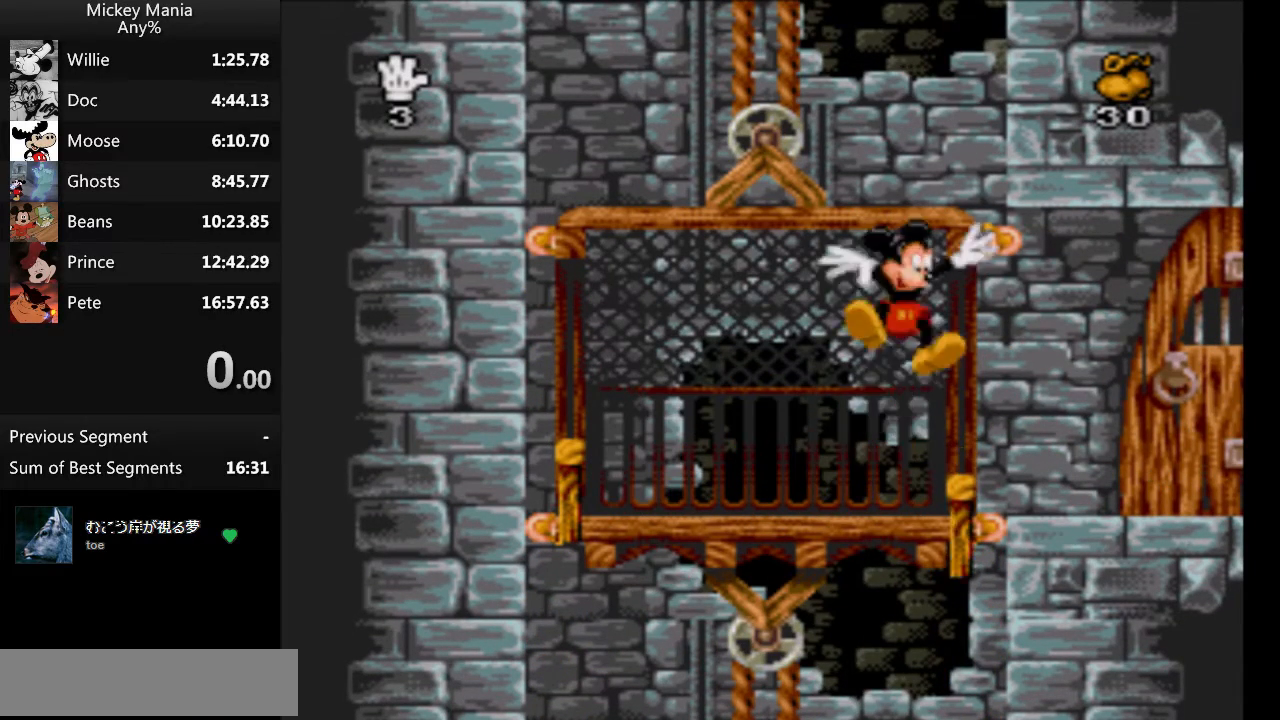
{"buttons": ["B", "DPAD_RIGHT"], "events": []}
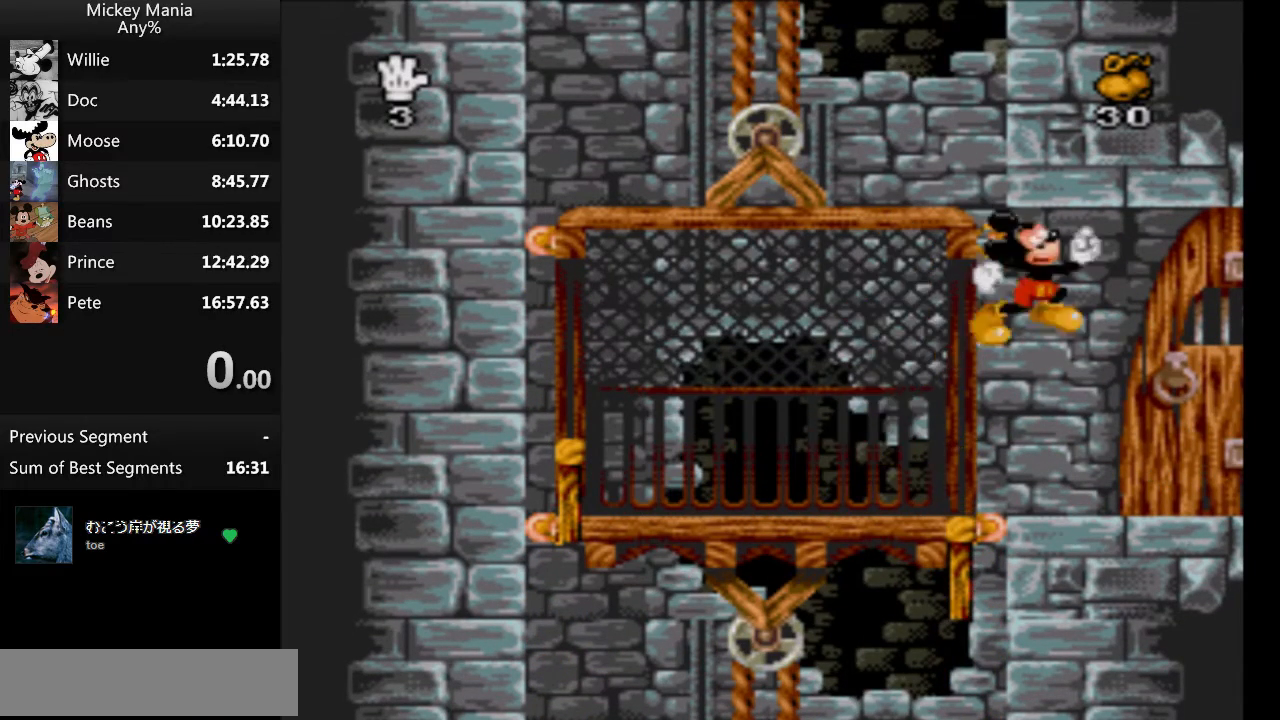
{"buttons": ["DPAD_RIGHT"], "events": [[367, "B", "up"]]}
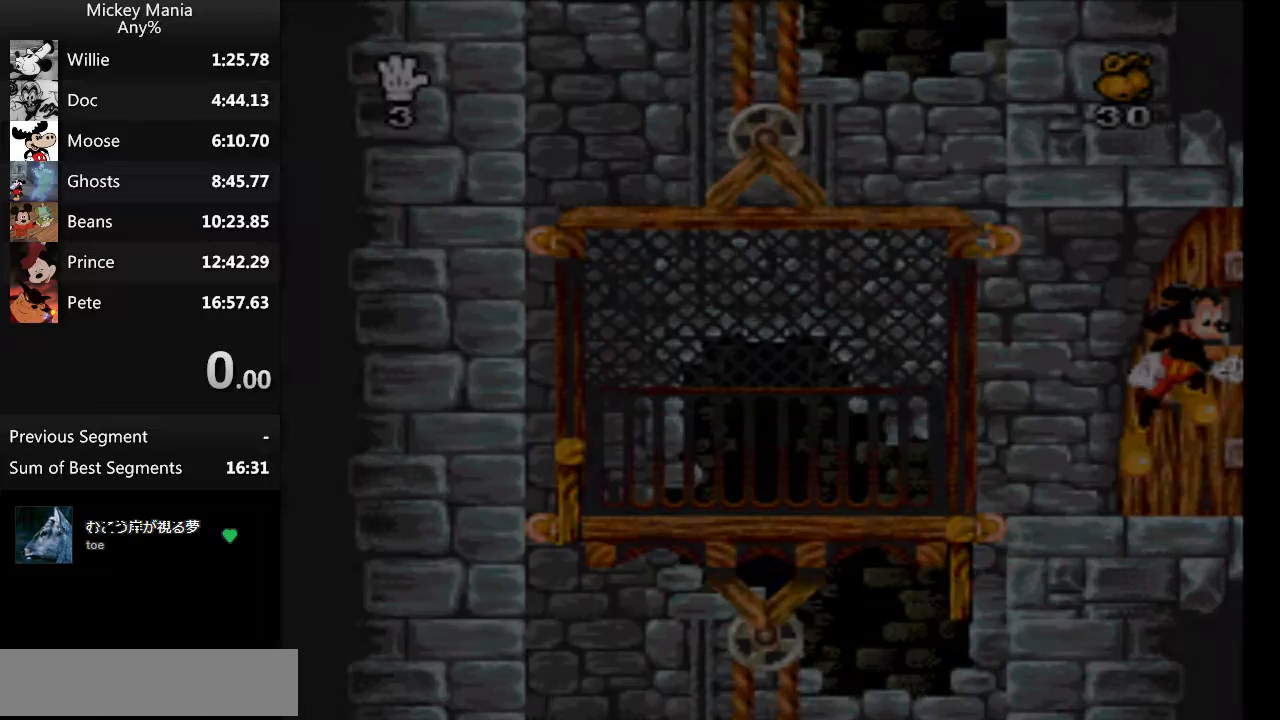
{"buttons": ["DPAD_RIGHT"], "events": []}
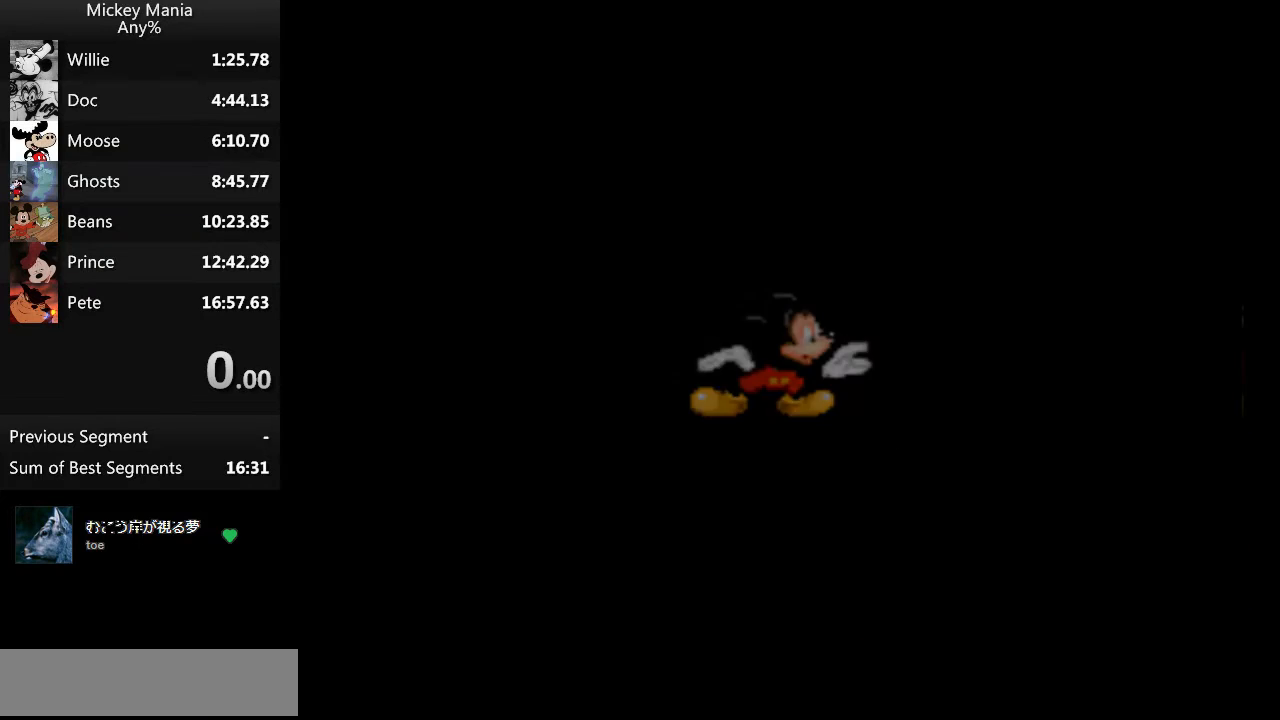
{"buttons": [], "events": [[367, "DPAD_RIGHT", "up"]]}